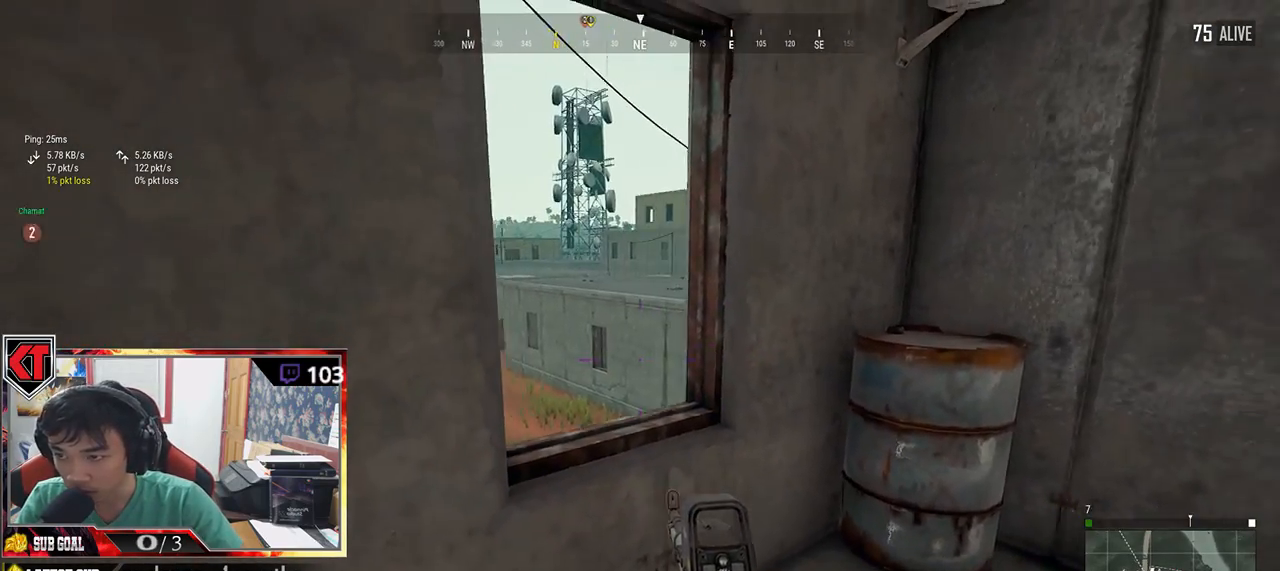
Gameplay with keyboard and mouse; each line is a JSON object with the keys and mouse buttons held at the frame after it. "events" lists presses ("down") and releases ("up") of "a", "c", "ctrl", "d", "e", "f", "q", "r", "s", "shift", "space", "tab", "v", "w", "x", "z", "mouse_left", "mouse_wheel", "mouse_right", "mouse_mb4" and "mouse_mb5" between this image and that frame as [ms after this image, input, new state], when the widget could be followed in between. "mouse_left", "mouse_wheel", "mouse_right", "mouse_mb4", "mouse_mb5" = the "left", "wheel", "right", "mb4", "mb5" buttons of the "mouse" list. No other keys are recorded. "wheel" means that the mouse wheel is clicked or scrolled. Mouse movement is not recorded.
{"keys": ["d", "s"], "mouse": [], "events": [[284, "s", "down"]]}
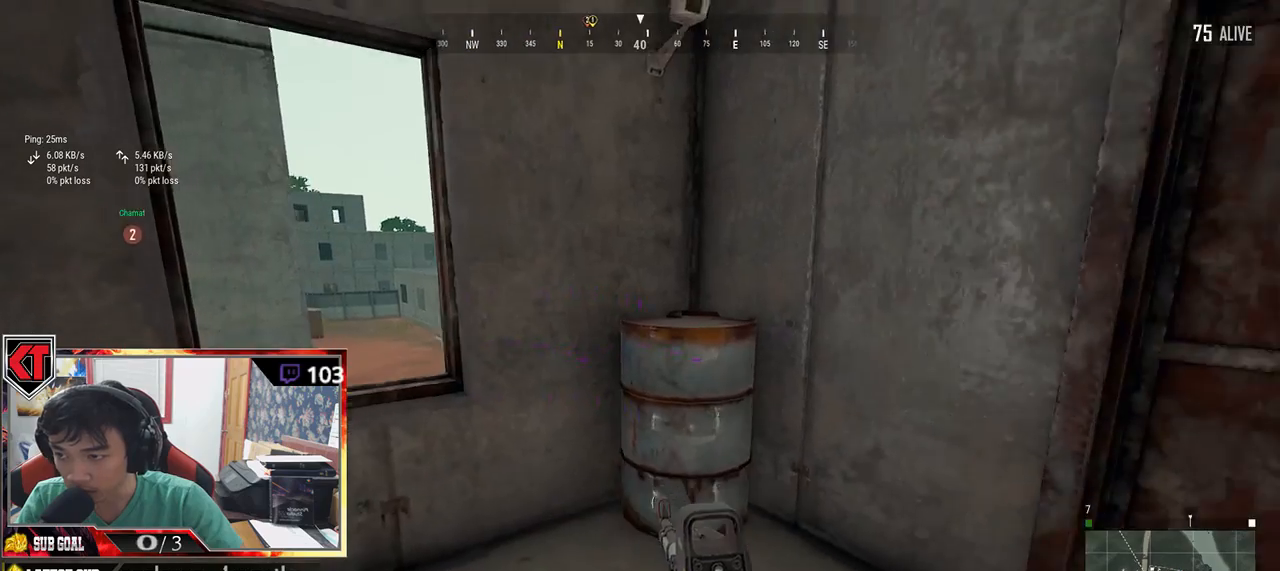
{"keys": ["a", "w"], "mouse": [], "events": [[34, "a", "down"], [34, "d", "up"], [100, "s", "up"], [250, "w", "down"]]}
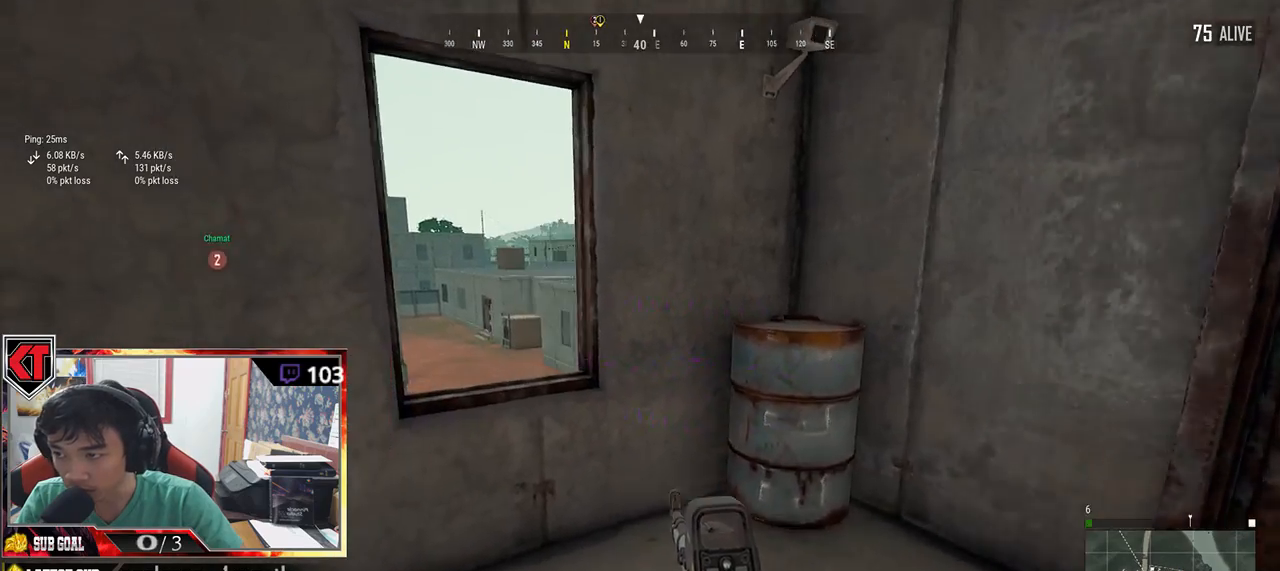
{"keys": ["s"], "mouse": [], "events": [[134, "w", "up"], [284, "a", "up"], [350, "s", "down"]]}
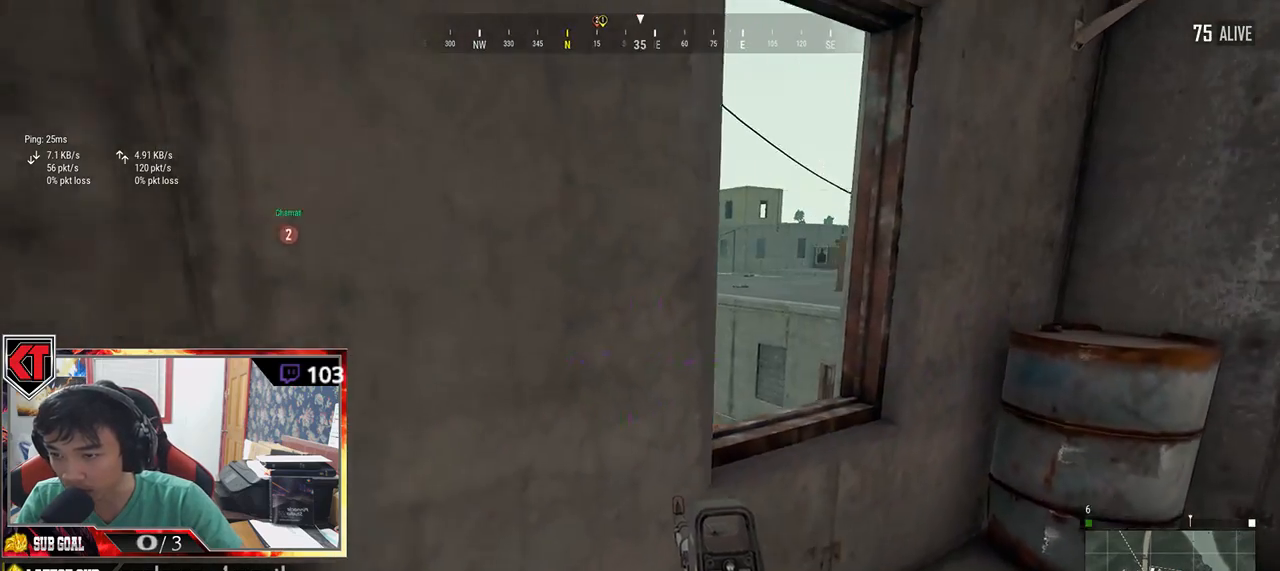
{"keys": ["d", "w"], "mouse": [], "events": [[84, "s", "up"], [250, "w", "down"], [400, "d", "down"]]}
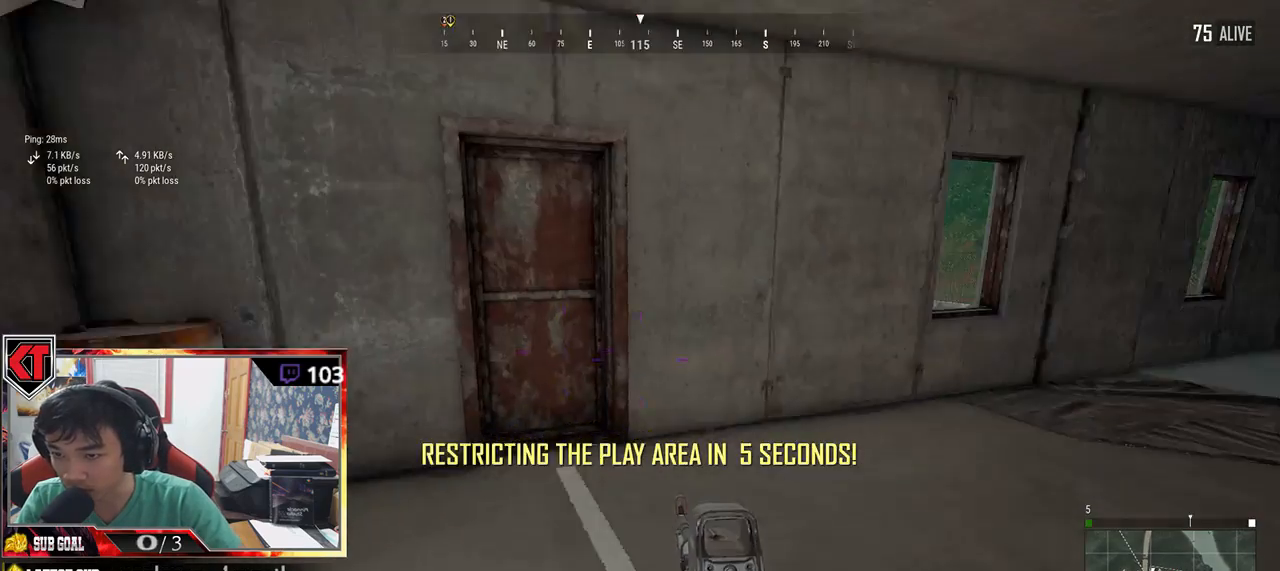
{"keys": ["d", "shift", "w"], "mouse": [], "events": [[184, "shift", "down"]]}
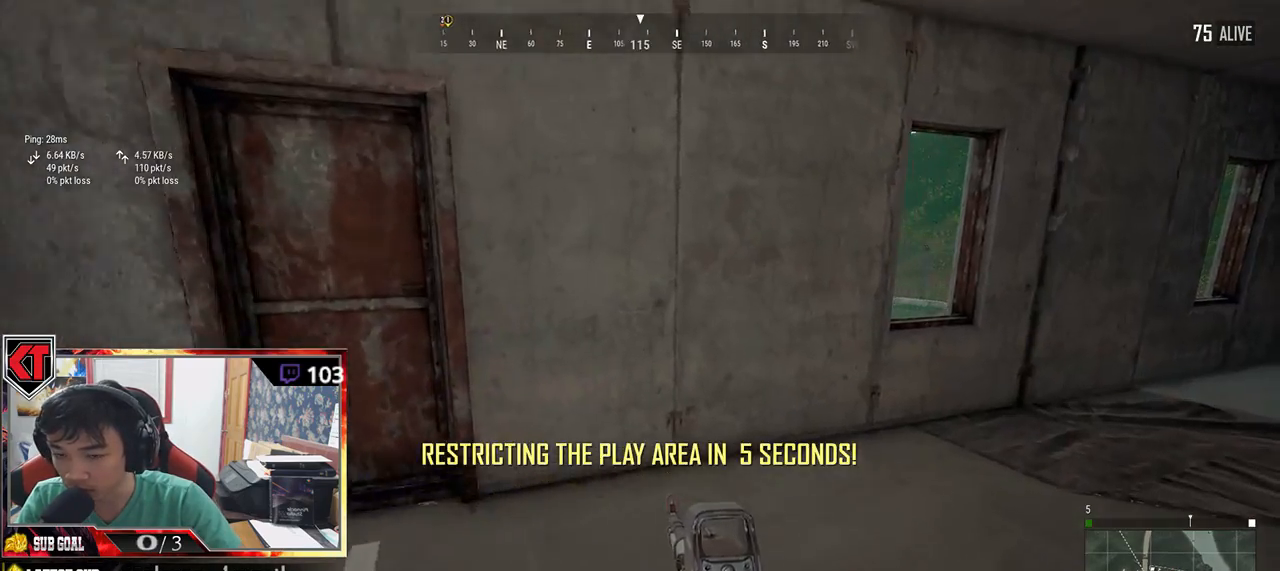
{"keys": ["d", "shift", "w"], "mouse": [], "events": []}
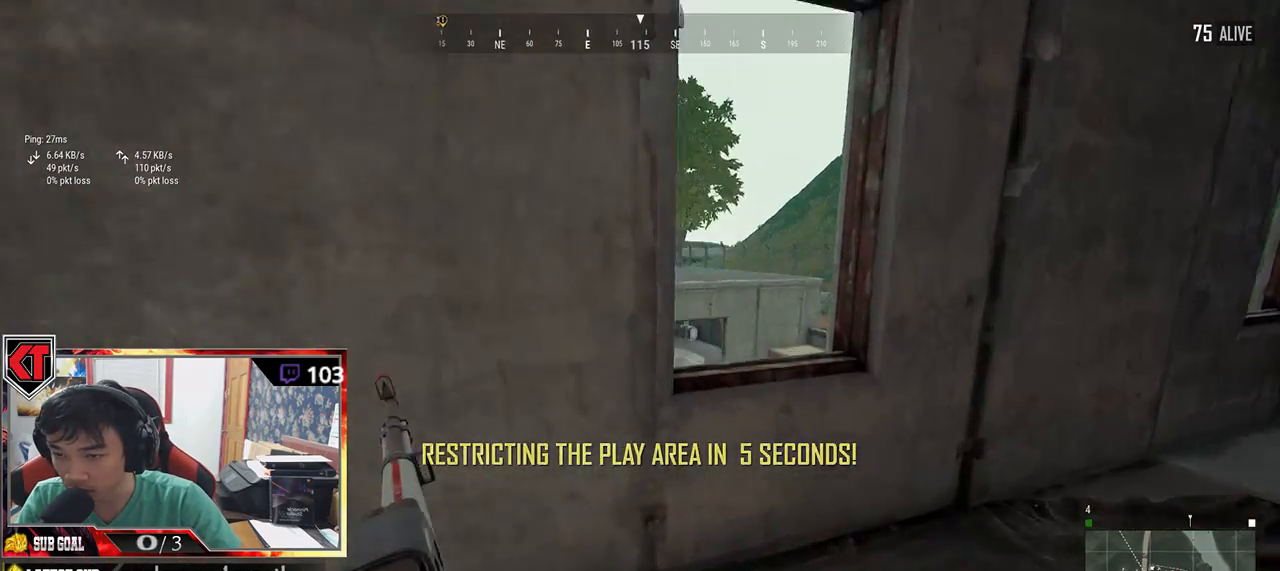
{"keys": ["a", "s"], "mouse": [], "events": [[150, "shift", "up"], [217, "w", "up"], [334, "s", "down"], [434, "d", "up"], [467, "a", "down"]]}
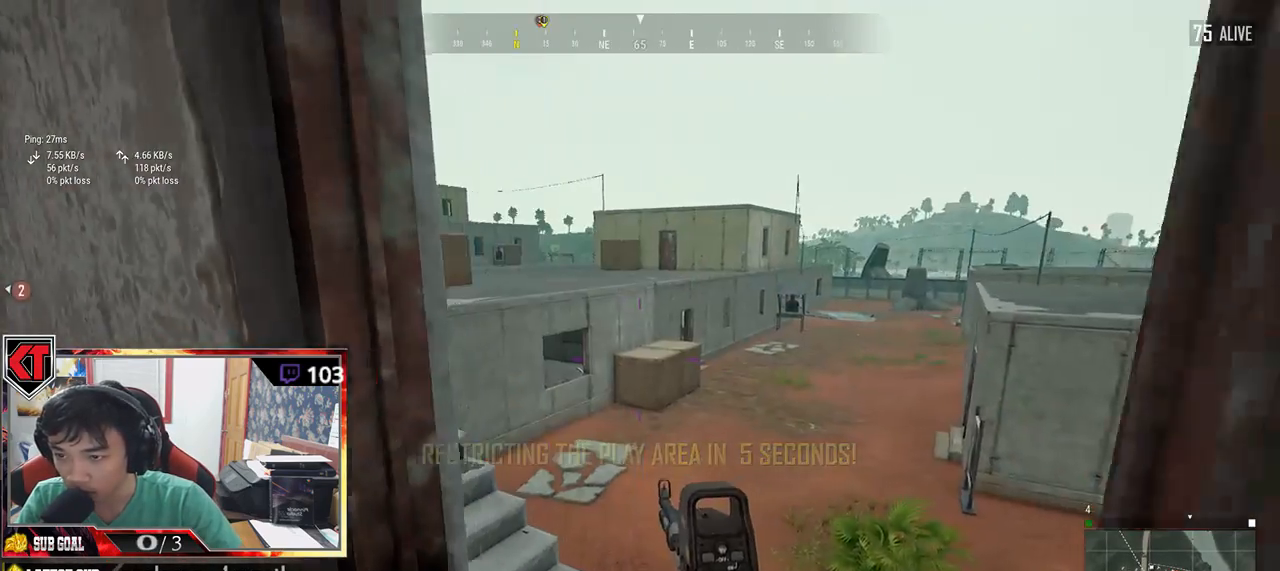
{"keys": ["d"], "mouse": [], "events": [[100, "s", "up"], [234, "a", "up"], [267, "d", "down"]]}
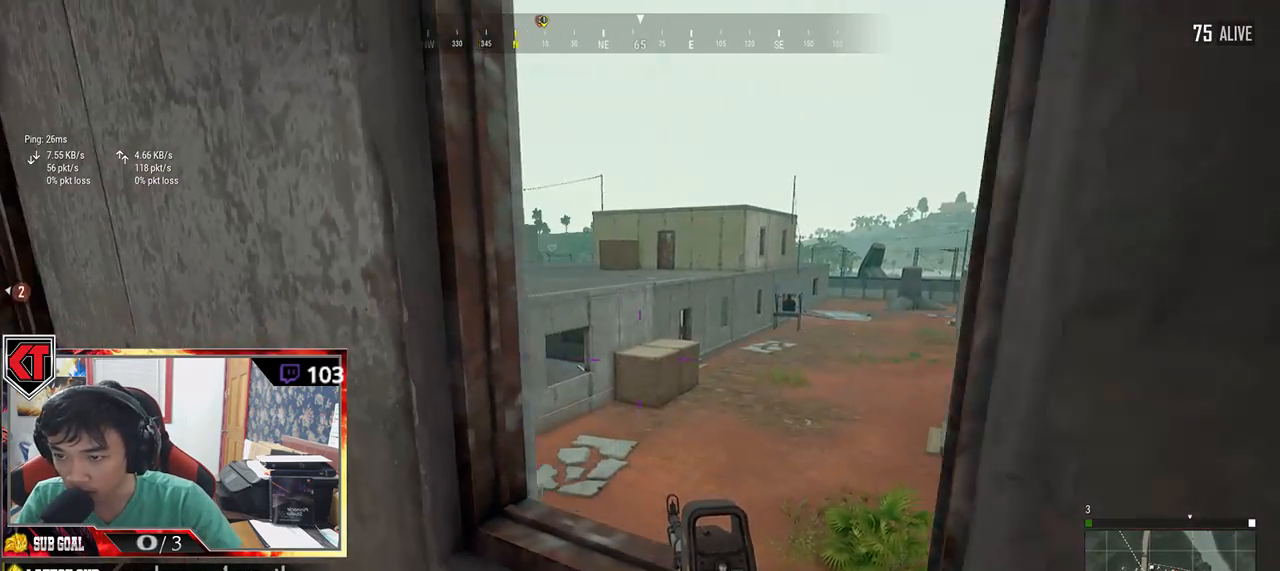
{"keys": ["d"], "mouse": [], "events": [[117, "d", "up"], [150, "a", "down"], [284, "a", "up"], [300, "d", "down"]]}
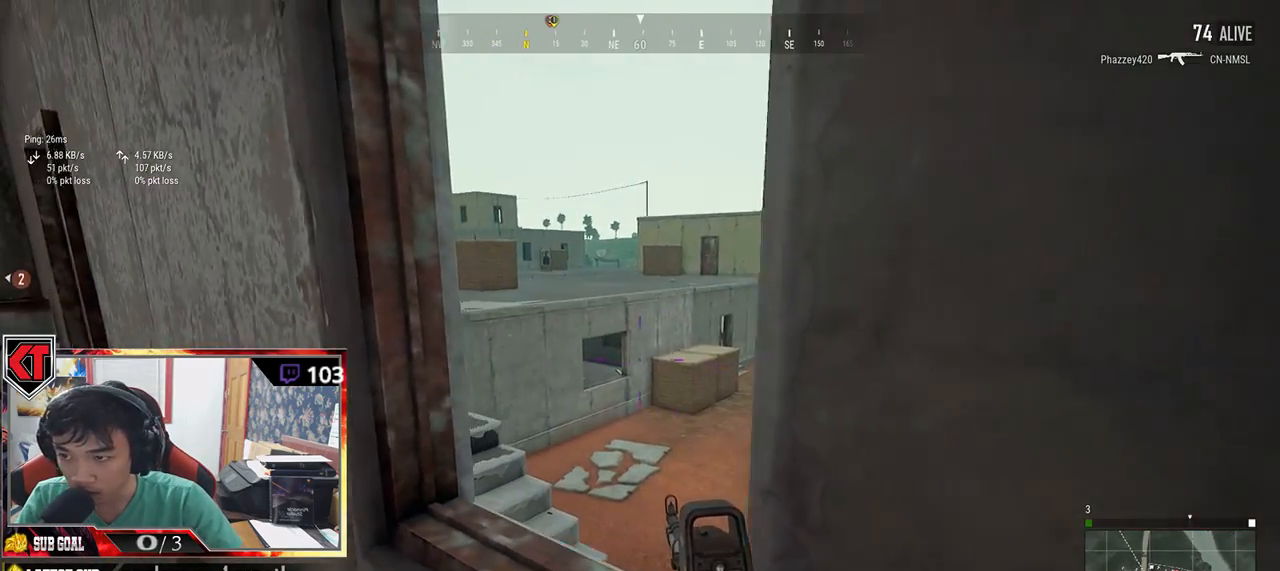
{"keys": ["a"], "mouse": [], "events": [[67, "d", "up"], [100, "a", "down"]]}
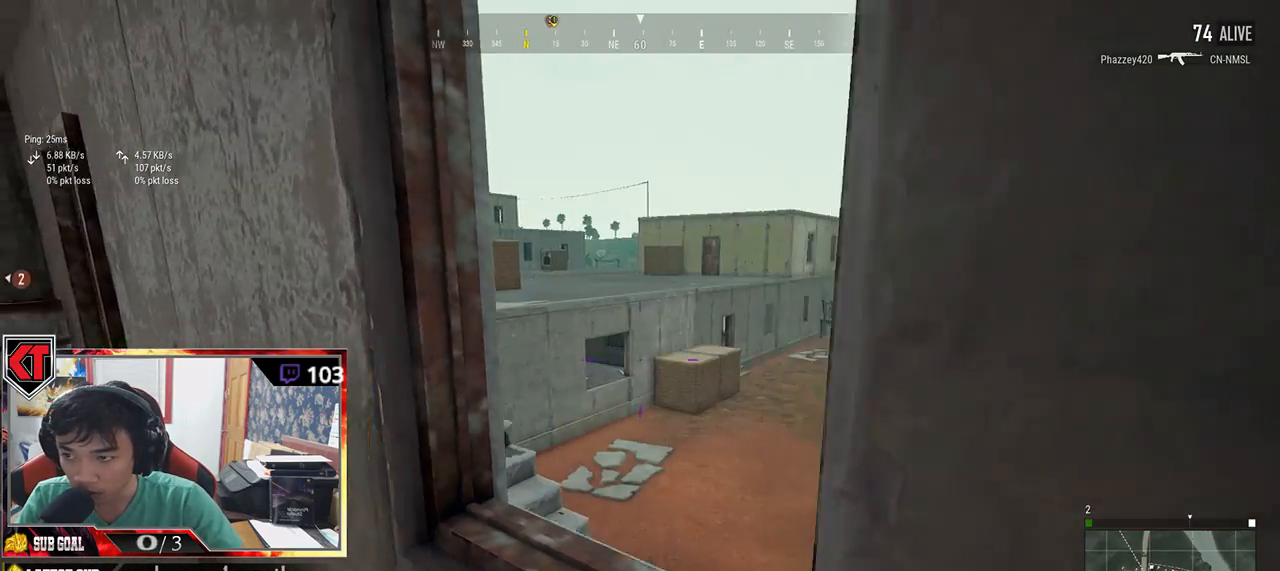
{"keys": ["a"], "mouse": [], "events": [[67, "a", "up"], [84, "d", "down"], [284, "a", "down"], [284, "d", "up"]]}
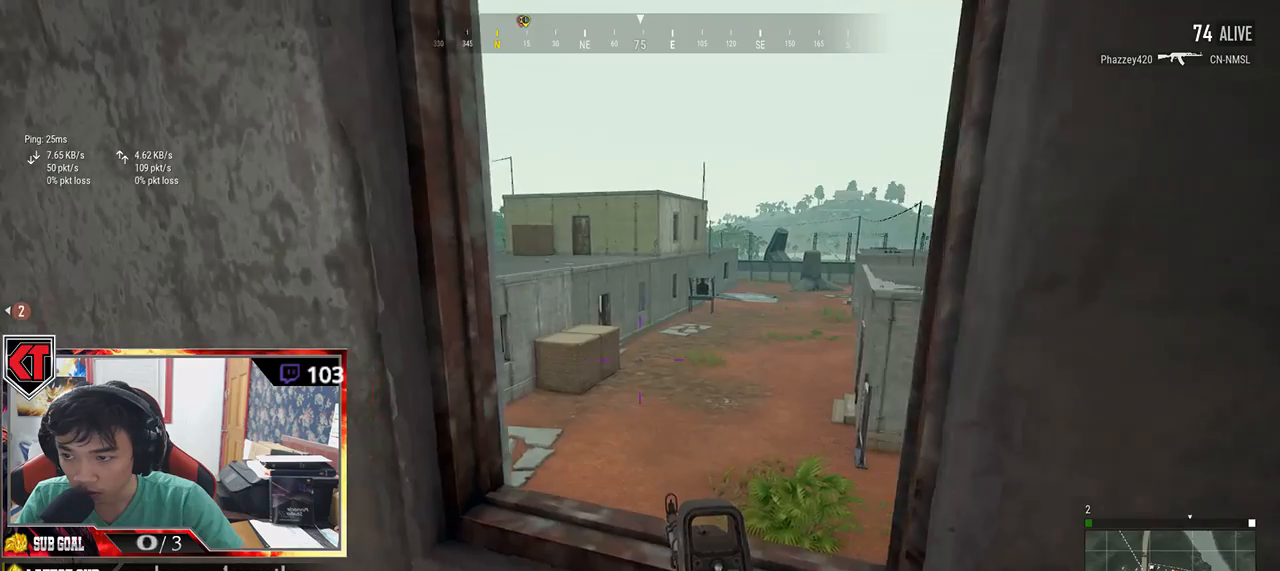
{"keys": ["w"], "mouse": [], "events": [[167, "w", "down"], [300, "a", "up"]]}
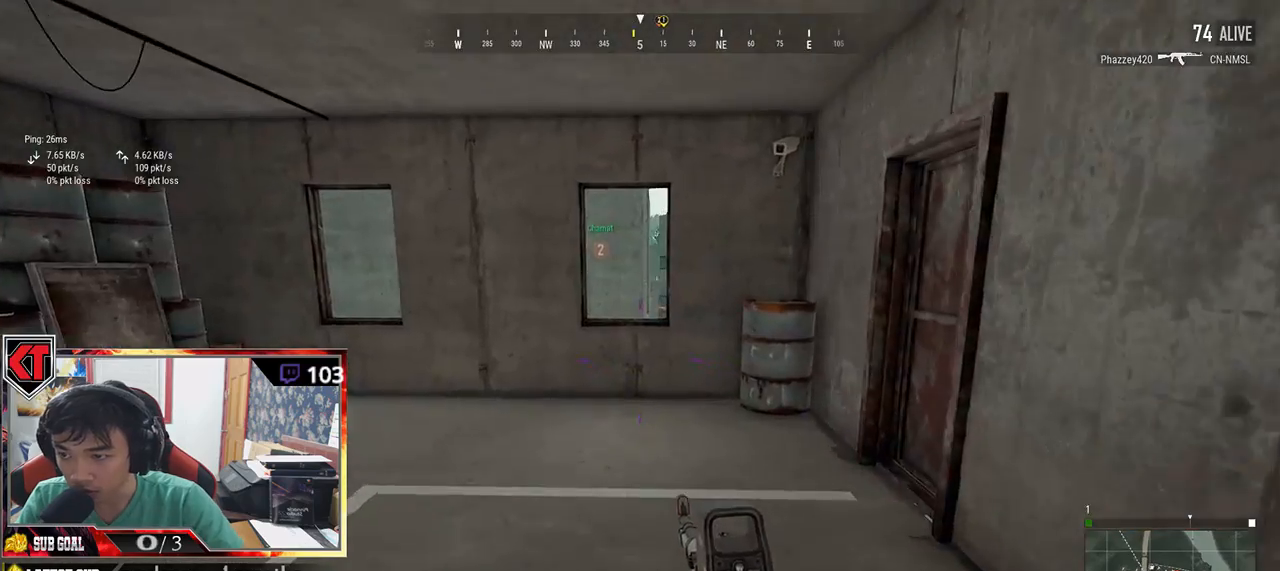
{"keys": ["w"], "mouse": [], "events": [[17, "shift", "down"], [500, "shift", "up"]]}
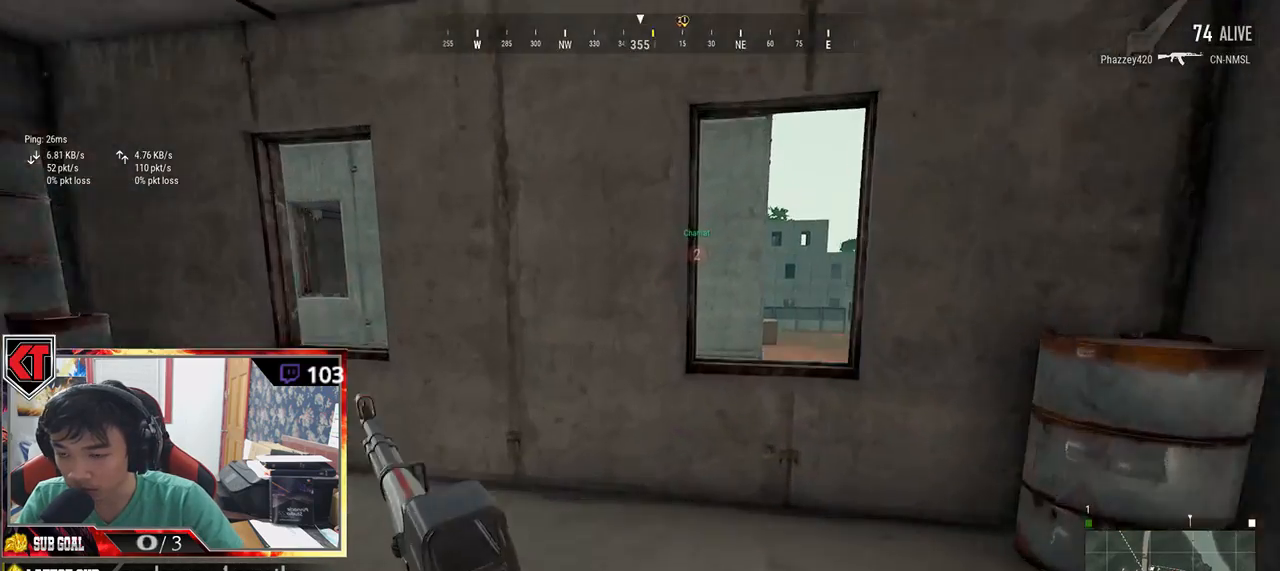
{"keys": ["s"], "mouse": [], "events": [[167, "a", "down"], [234, "w", "up"], [400, "s", "down"], [450, "a", "up"]]}
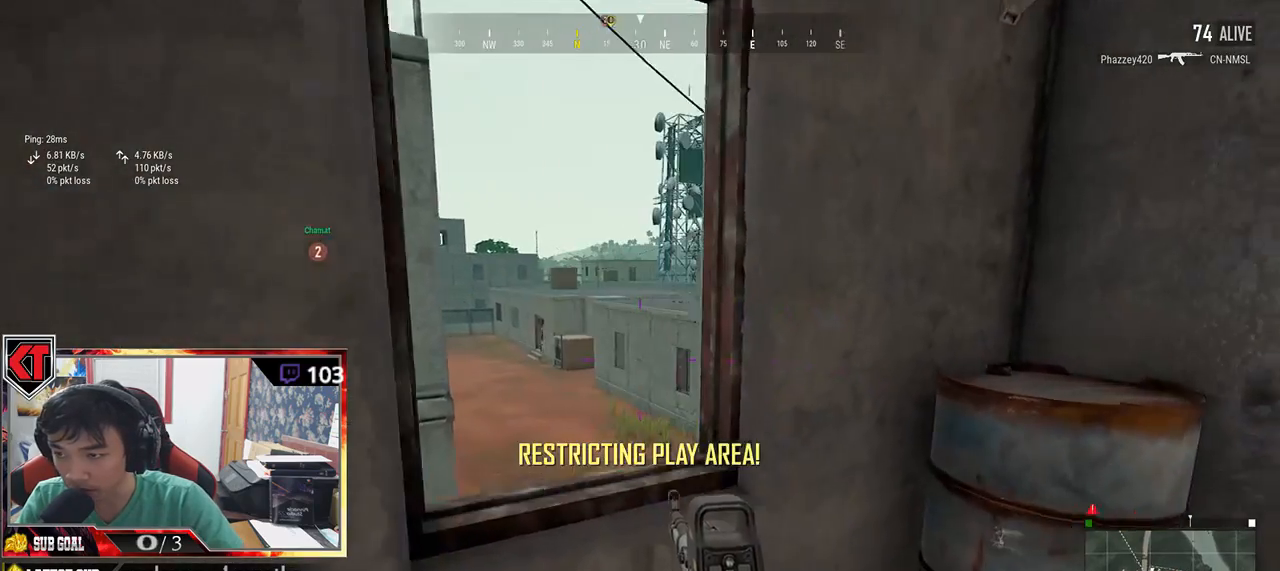
{"keys": ["a"], "mouse": [], "events": [[50, "a", "down"], [84, "s", "up"], [184, "a", "up"], [184, "d", "down"], [317, "a", "down"], [367, "d", "up"]]}
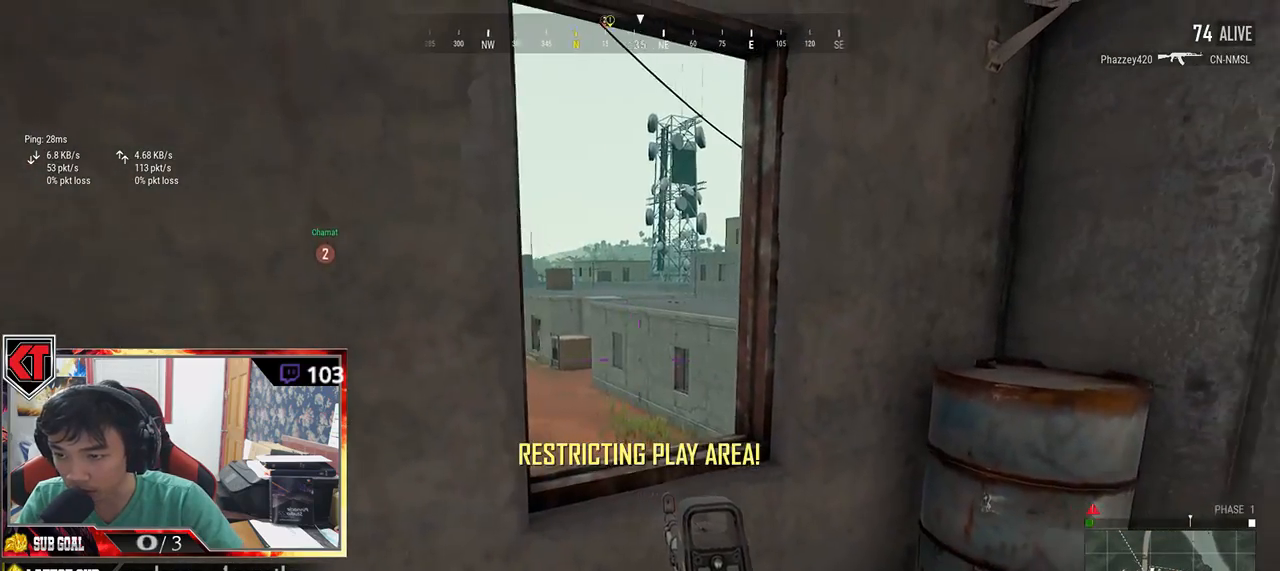
{"keys": [], "mouse": [], "events": [[234, "a", "up"], [384, "d", "down"], [484, "d", "up"]]}
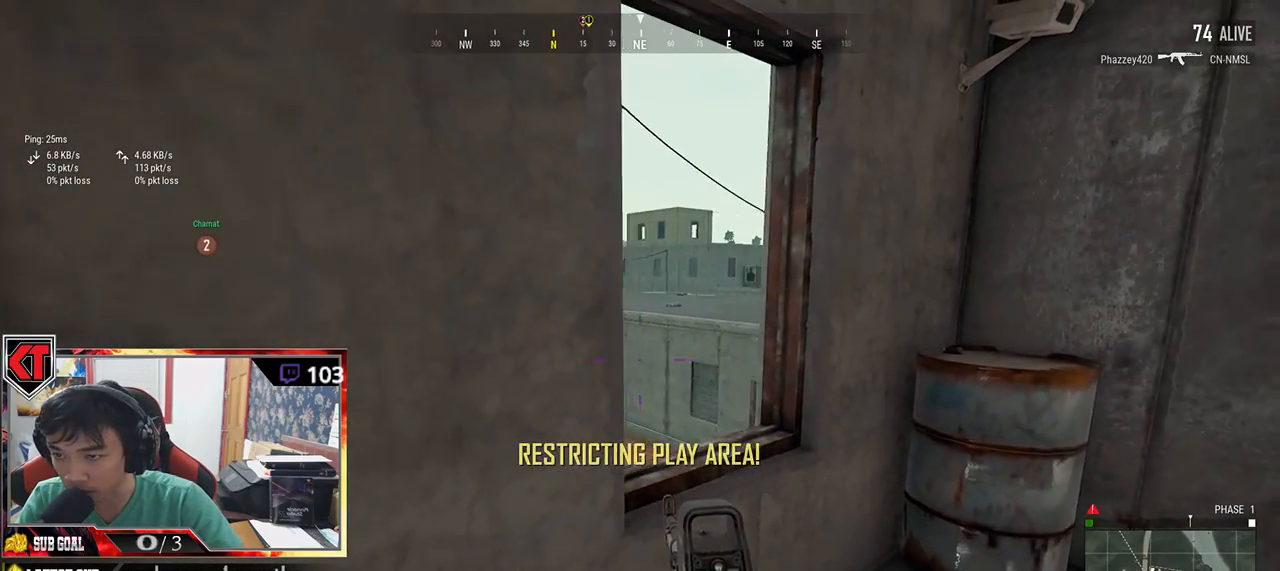
{"keys": ["d"], "mouse": [], "events": [[34, "a", "down"], [234, "w", "down"], [300, "a", "up"], [434, "d", "down"], [500, "w", "up"]]}
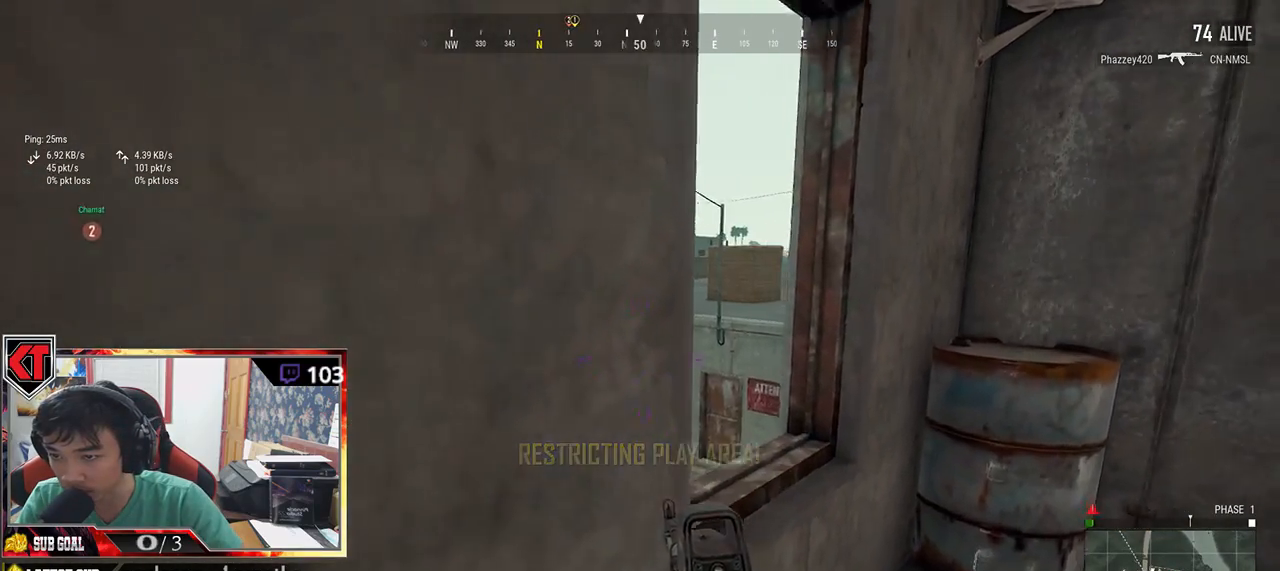
{"keys": ["a", "s"], "mouse": [], "events": [[384, "s", "down"], [467, "d", "up"], [484, "a", "down"]]}
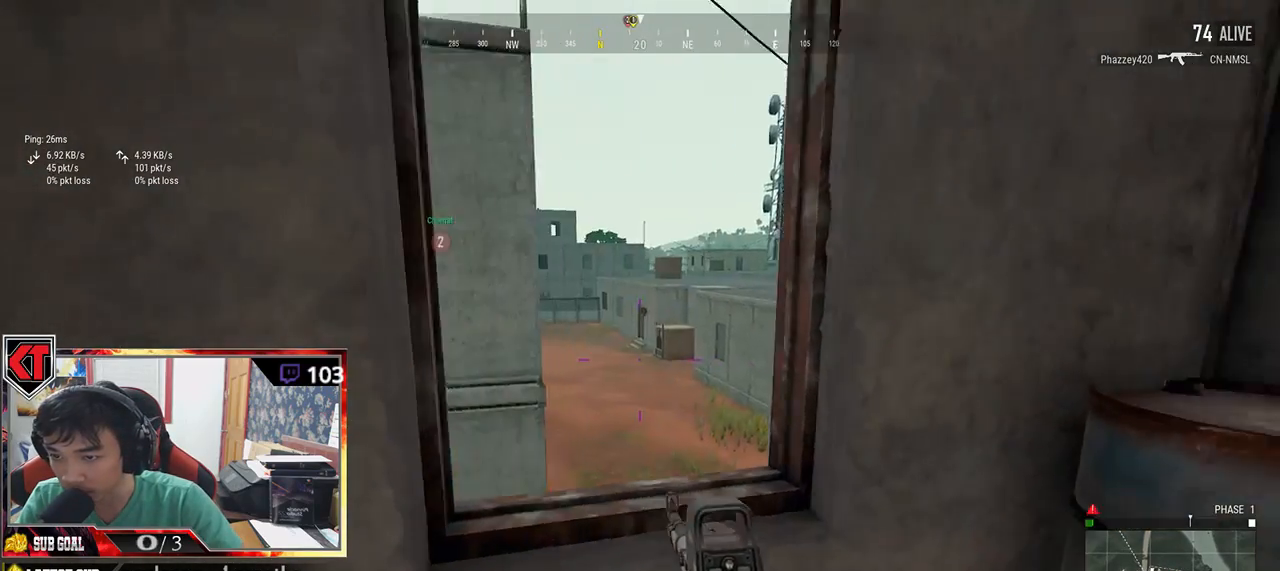
{"keys": ["d"], "mouse": [], "events": [[17, "s", "up"], [217, "w", "down"], [267, "a", "up"], [384, "d", "down"], [467, "w", "up"]]}
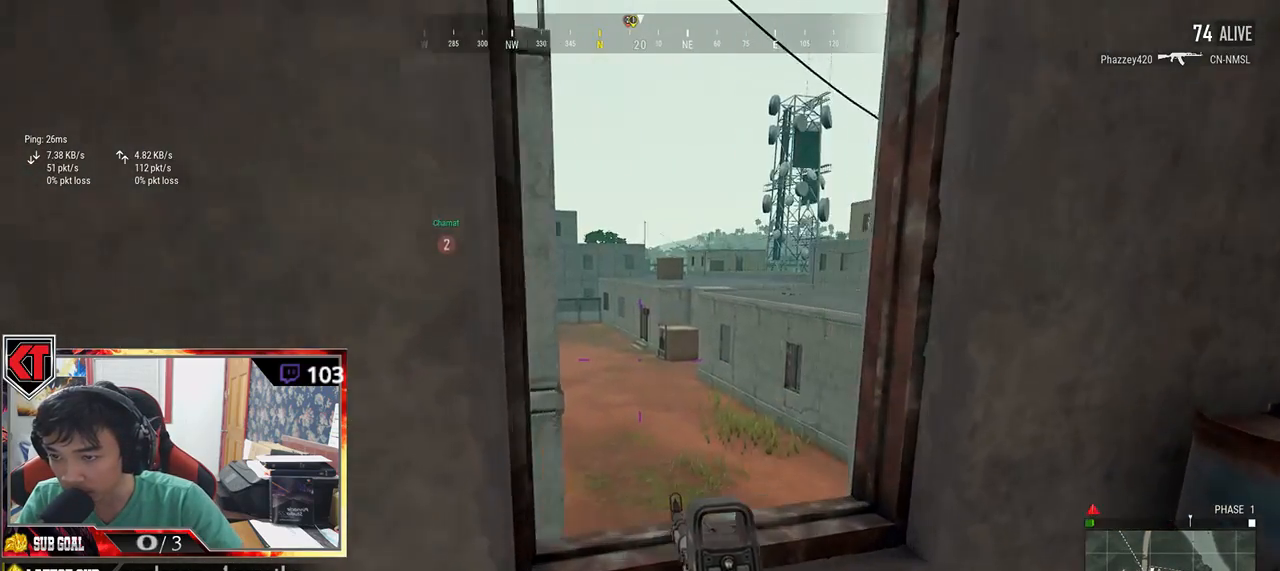
{"keys": ["a", "s"], "mouse": [], "events": [[184, "s", "down"], [217, "a", "down"], [217, "d", "up"]]}
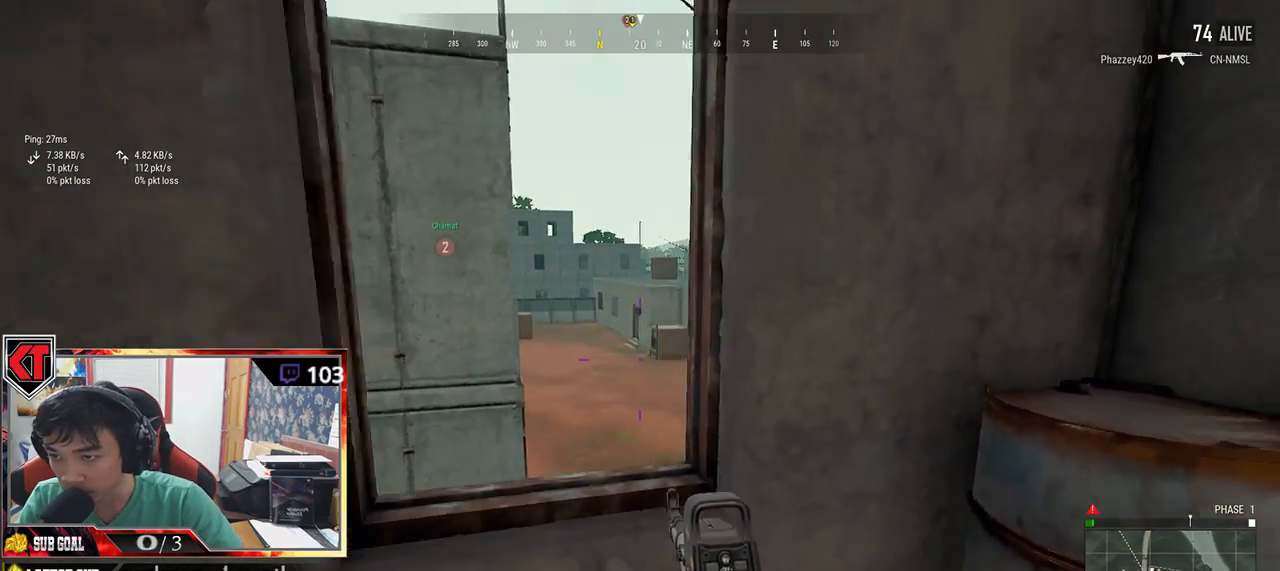
{"keys": ["d", "s"], "mouse": [], "events": [[17, "a", "up"], [134, "d", "down"]]}
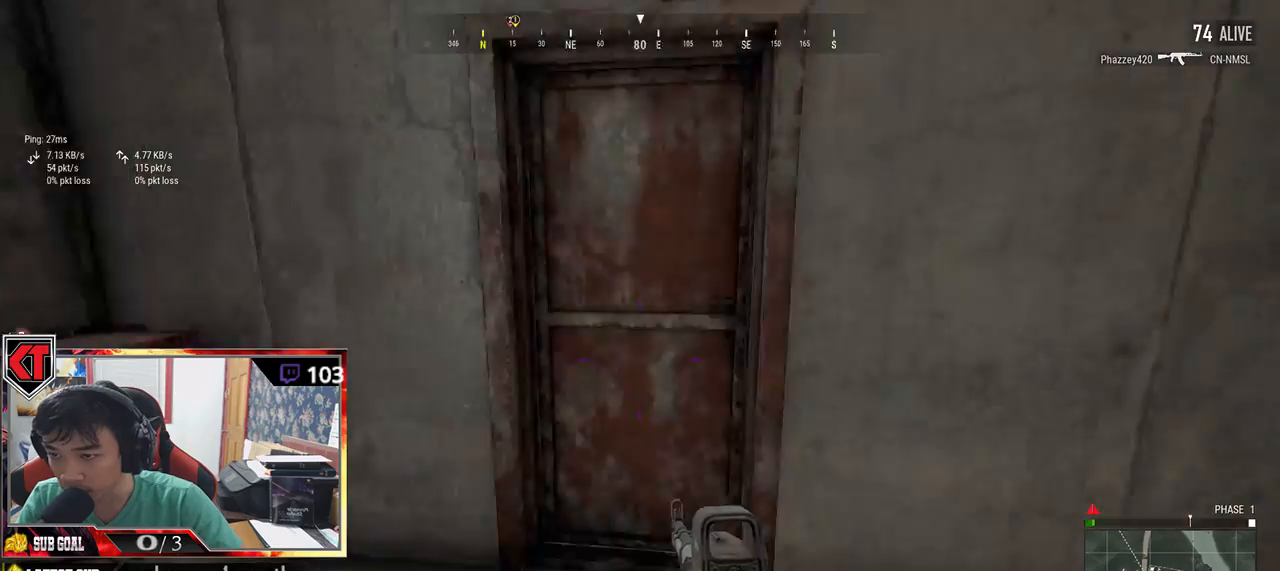
{"keys": ["w"], "mouse": [], "events": [[67, "s", "up"], [350, "w", "down"], [434, "d", "up"]]}
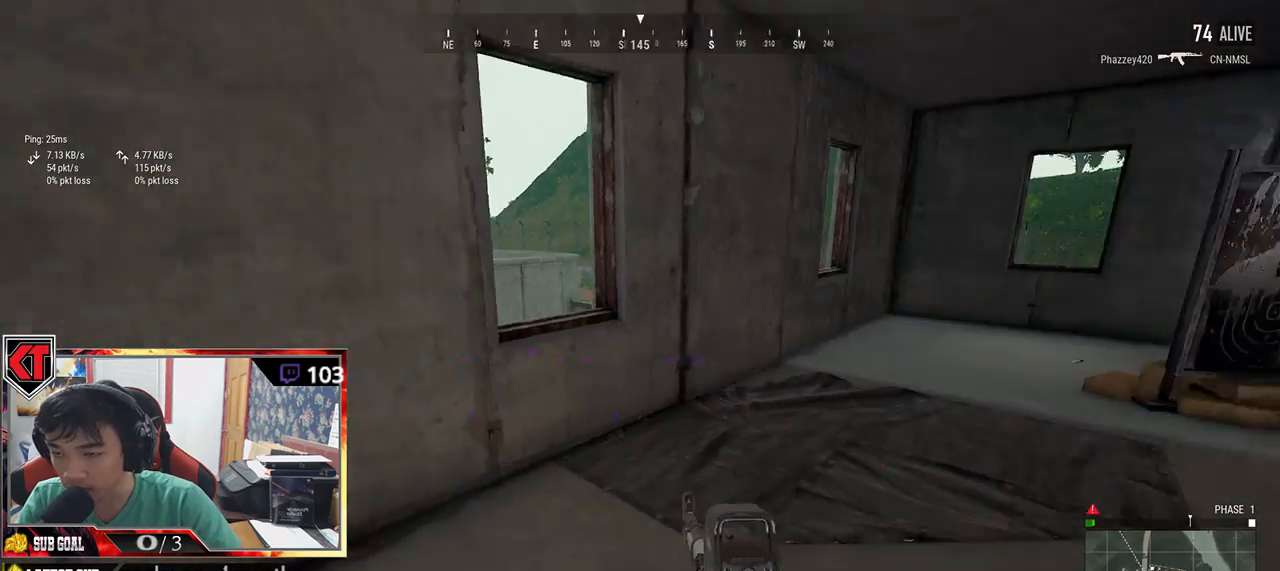
{"keys": [], "mouse": [], "events": [[500, "w", "up"]]}
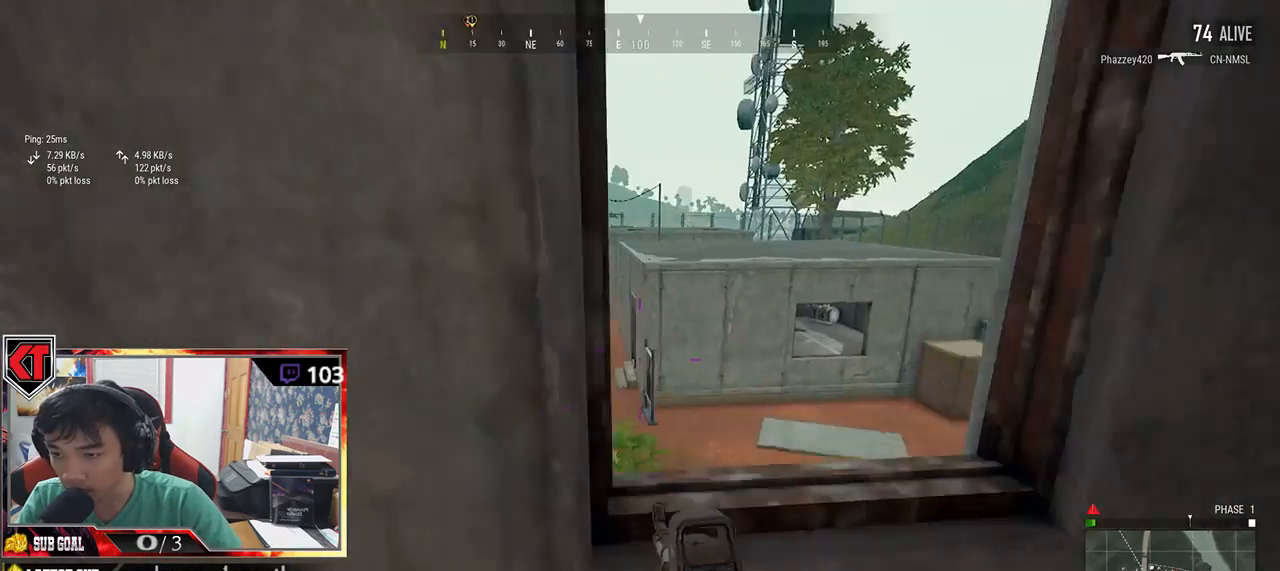
{"keys": ["d", "s"], "mouse": [], "events": [[117, "s", "down"], [317, "d", "down"]]}
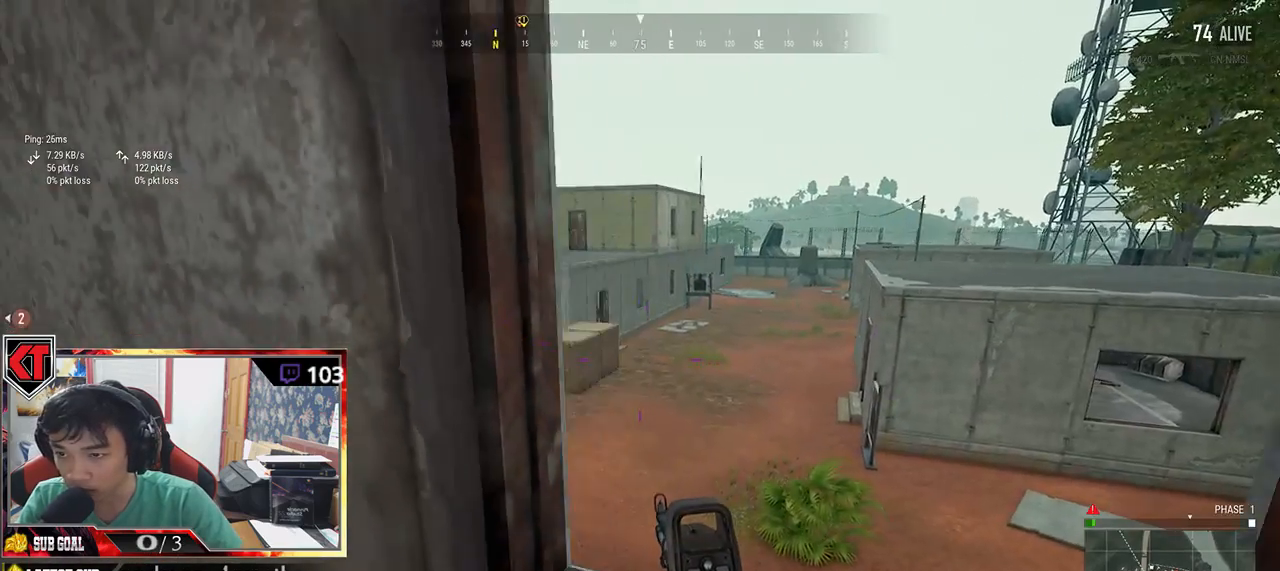
{"keys": [], "mouse": [], "events": [[67, "d", "up"], [400, "s", "up"]]}
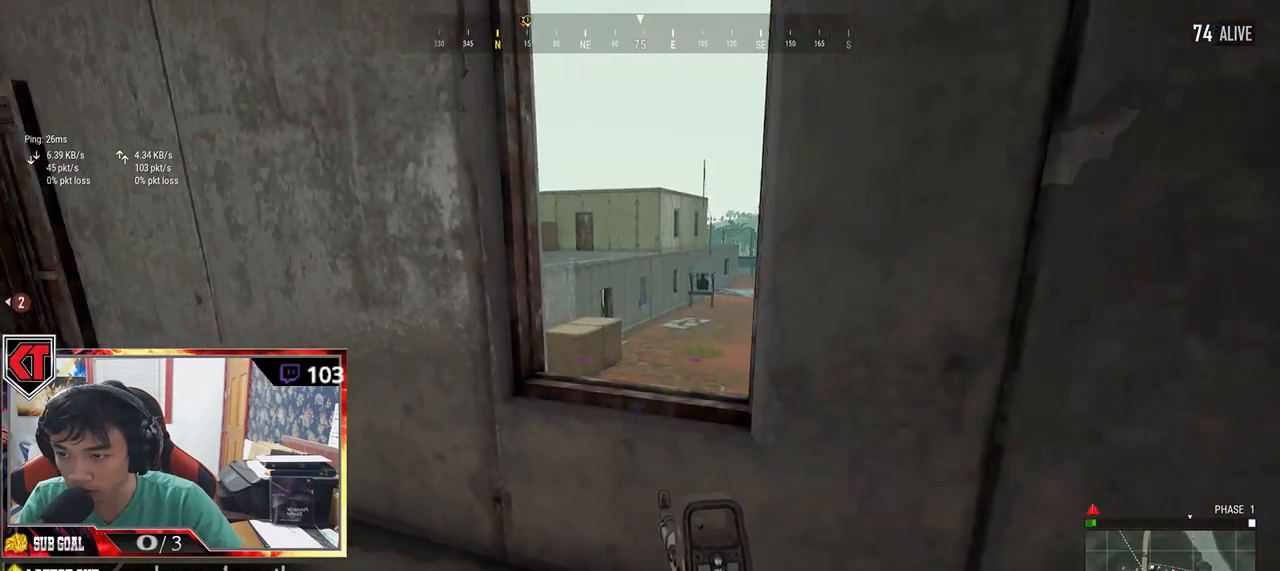
{"keys": ["d", "w"], "mouse": [], "events": [[84, "w", "down"], [434, "d", "down"]]}
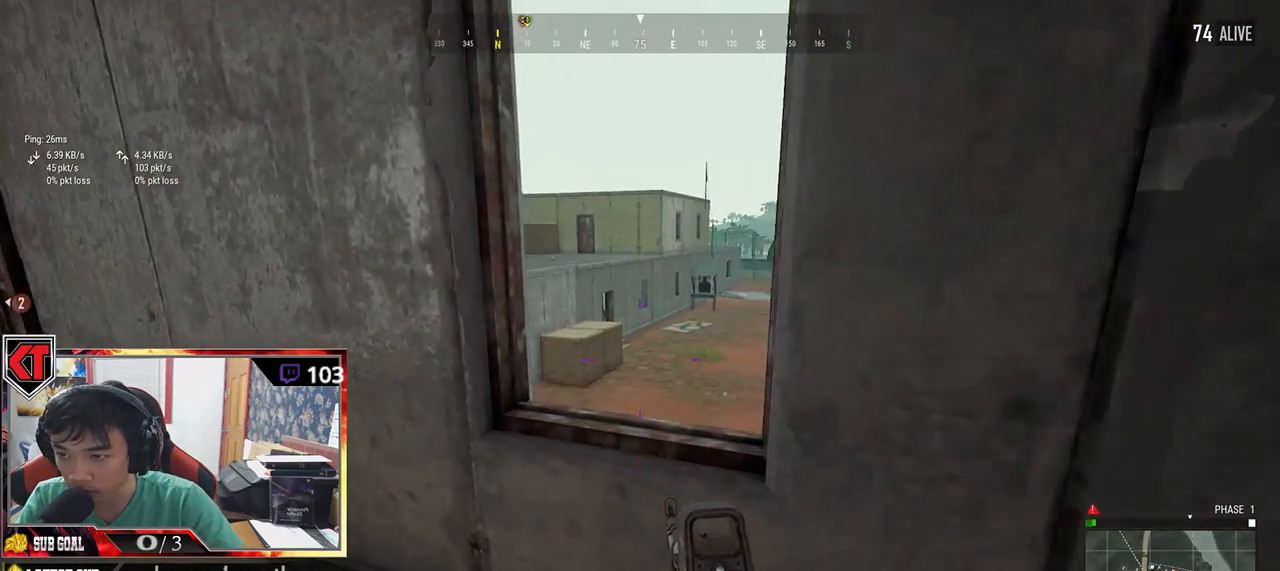
{"keys": ["a"], "mouse": [], "events": [[34, "w", "up"], [234, "s", "down"], [317, "a", "down"], [317, "d", "up"], [400, "s", "up"]]}
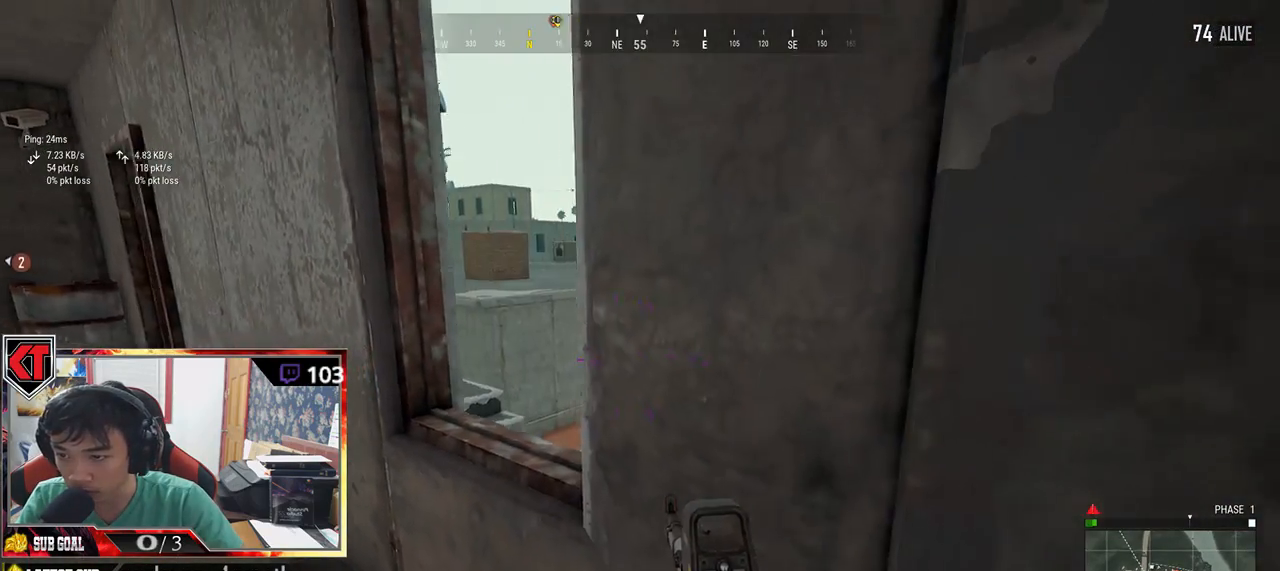
{"keys": ["d"], "mouse": [], "events": [[50, "w", "down"], [217, "a", "up"], [267, "d", "down"], [334, "w", "up"]]}
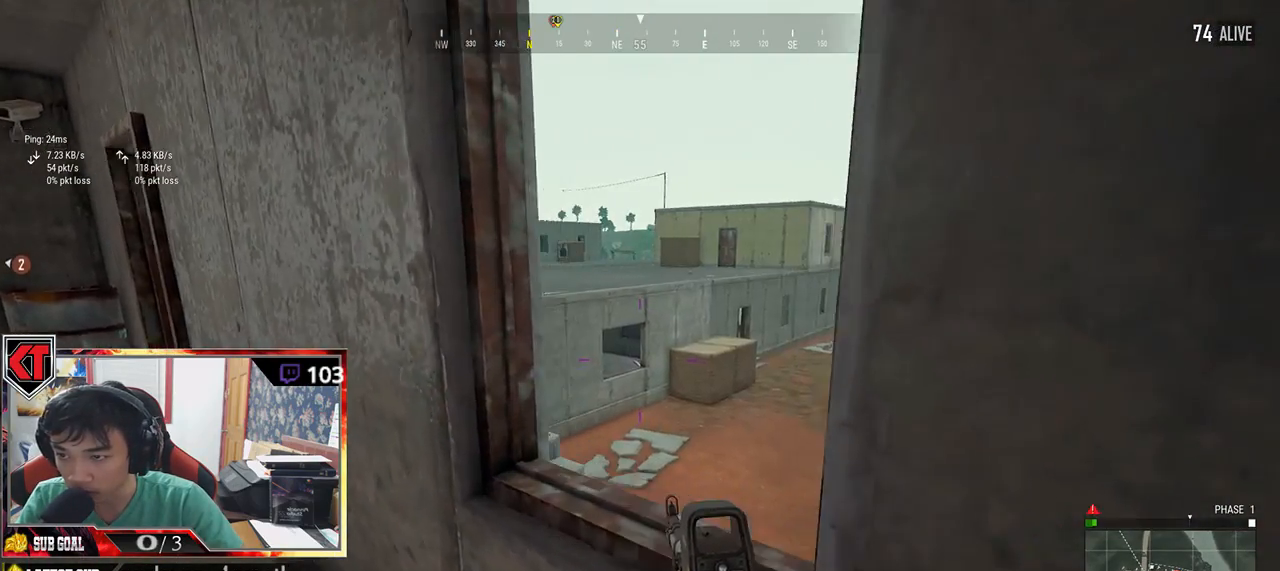
{"keys": ["a", "w"], "mouse": [], "events": [[34, "s", "down"], [84, "a", "down"], [84, "d", "up"], [150, "s", "up"], [367, "w", "down"]]}
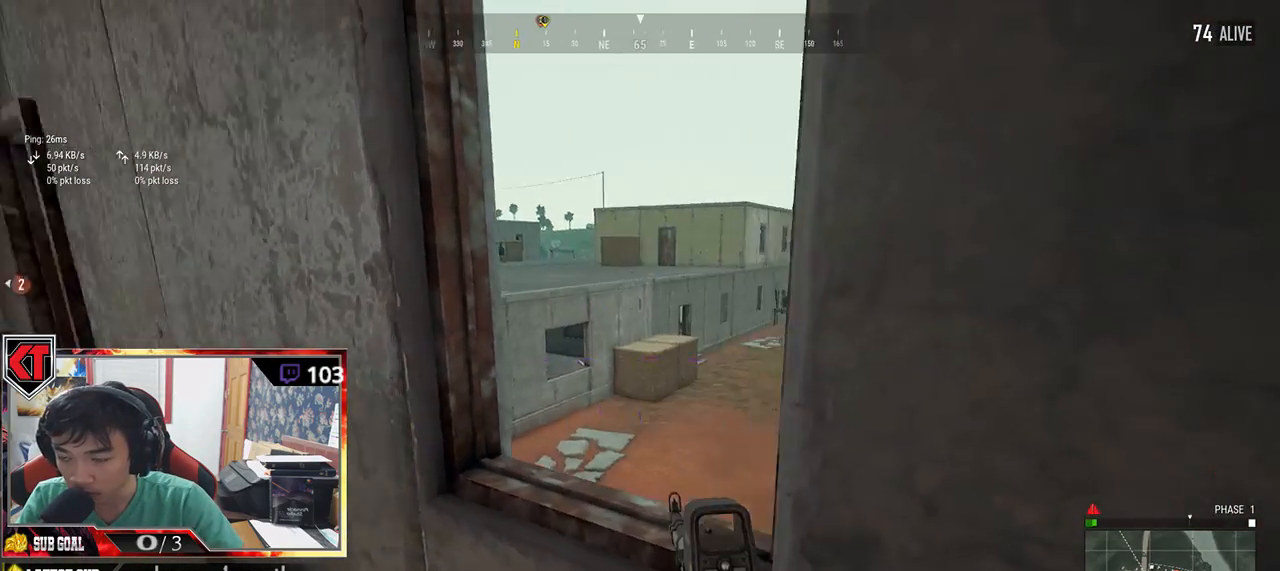
{"keys": ["d"], "mouse": [], "events": [[34, "w", "up"], [200, "a", "up"], [234, "d", "down"]]}